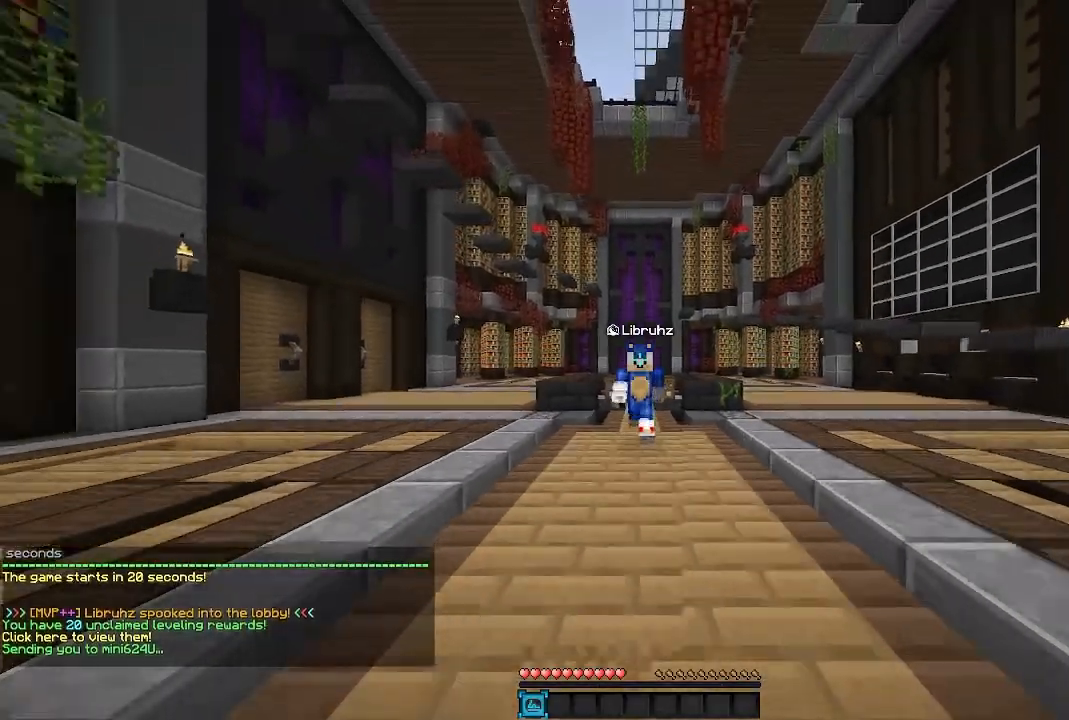
Gameplay with keyboard and mouse; each line is a JSON object with the keys and mouse buttons held at the frame after it. "events" lists presses ("down") and releases ("up") of "a", "d", "s", "w", "mouse_left" and "mouse_right" between this image and that frame as [ms after this image, input, new state], when the widget could be followed in between. "mouse_left", "mouse_right" = the "left", "right" buttons of the "mouse" list. No other keys are recorded. Fast repeated clicks can show as one long hold. Mouse movement is not recorded.
{"keys": ["w"], "mouse": [], "events": []}
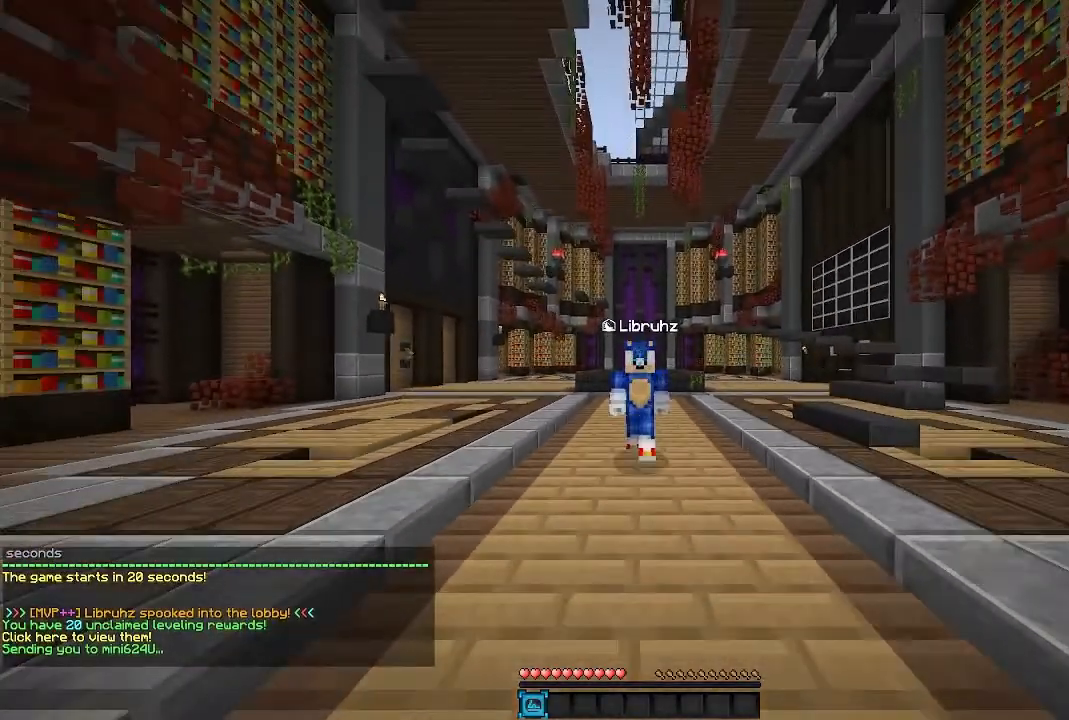
{"keys": [], "mouse": []}
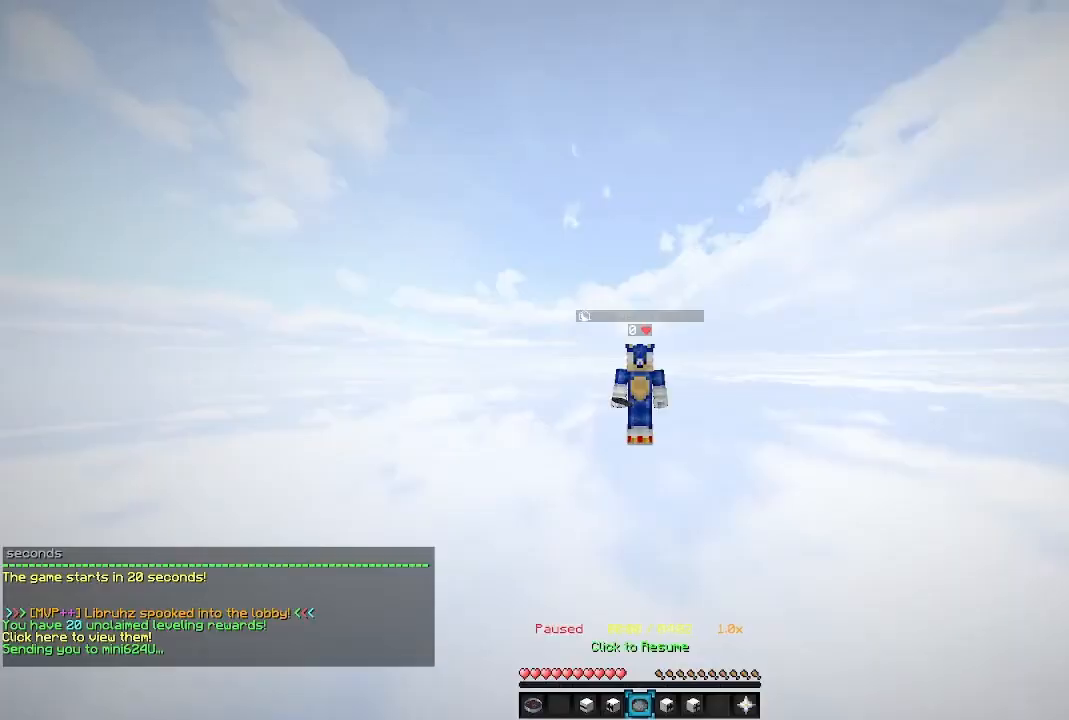
{"keys": ["w"], "mouse": [], "events": [[317, "w", "down"]]}
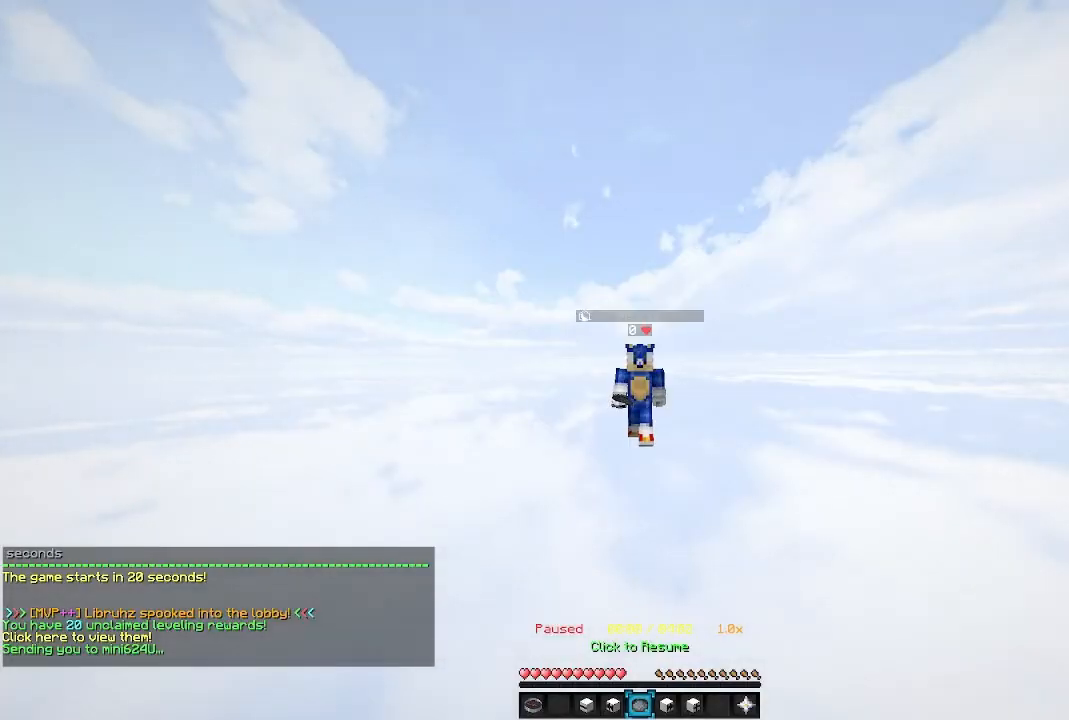
{"keys": [], "mouse": [], "events": [[200, "w", "up"]]}